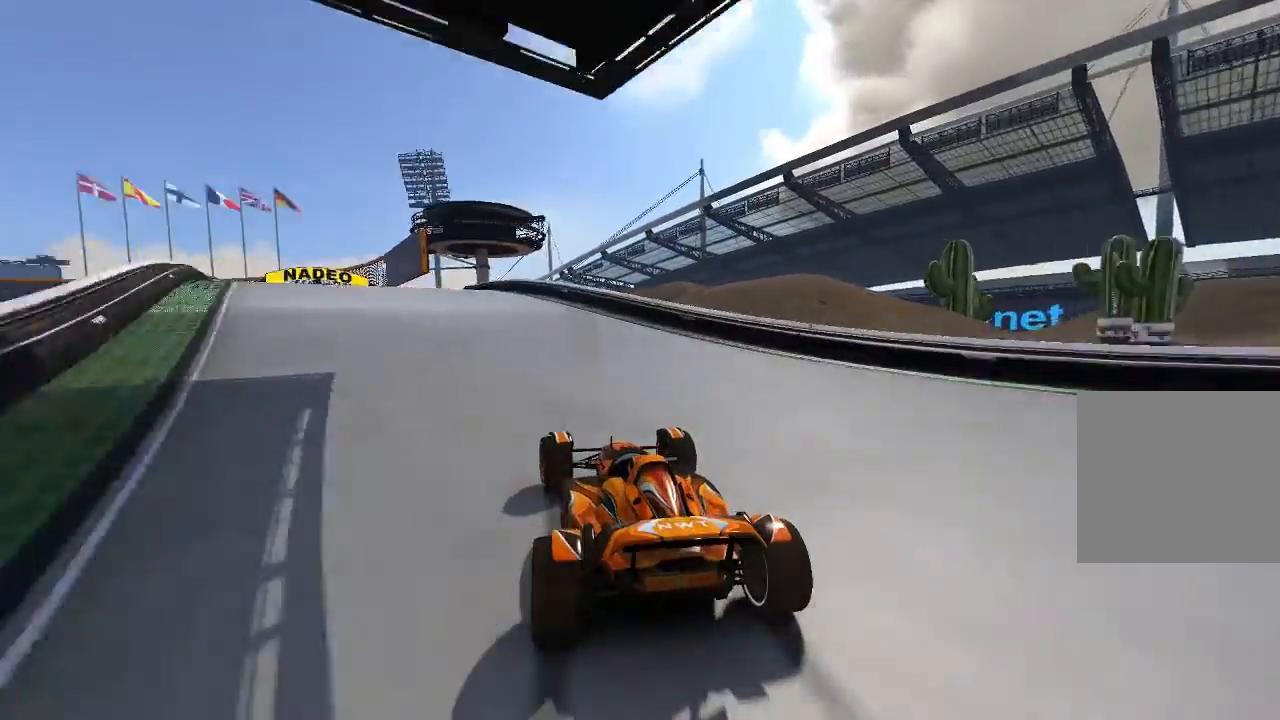
Gameplay with a controller (Xbox layout); each line is a JSON object with the inputs held at the frame after it (dt_ms = milliseconds from this image to that frame). "events" lists button and stick changes between this image and that frame as [ms after this image, input, new state], when the widget could be followed in between. Not read: right_stick.
{"dt_ms": 500, "buttons": ["A"], "left_stick": "center", "events": [[280, "left_stick", "center"], [420, "left_stick", "up-left"], [480, "left_stick", "center"]]}
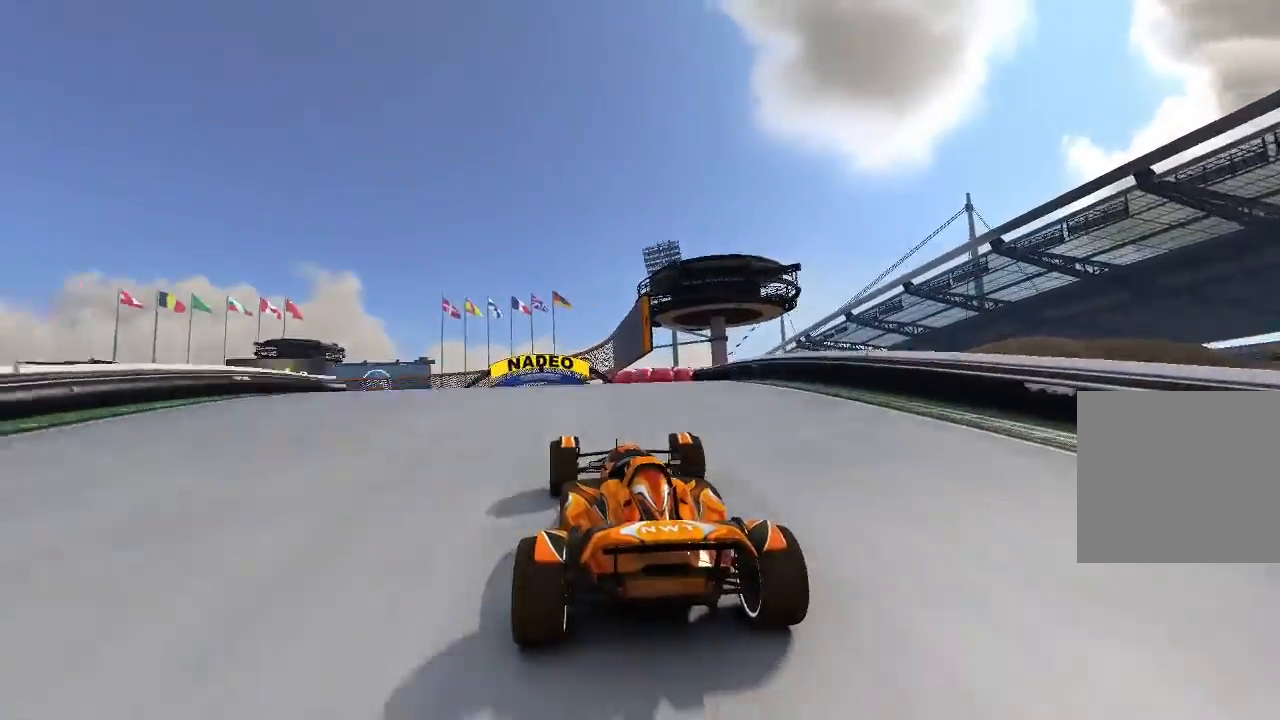
{"dt_ms": 500, "buttons": ["A"], "left_stick": "center", "events": []}
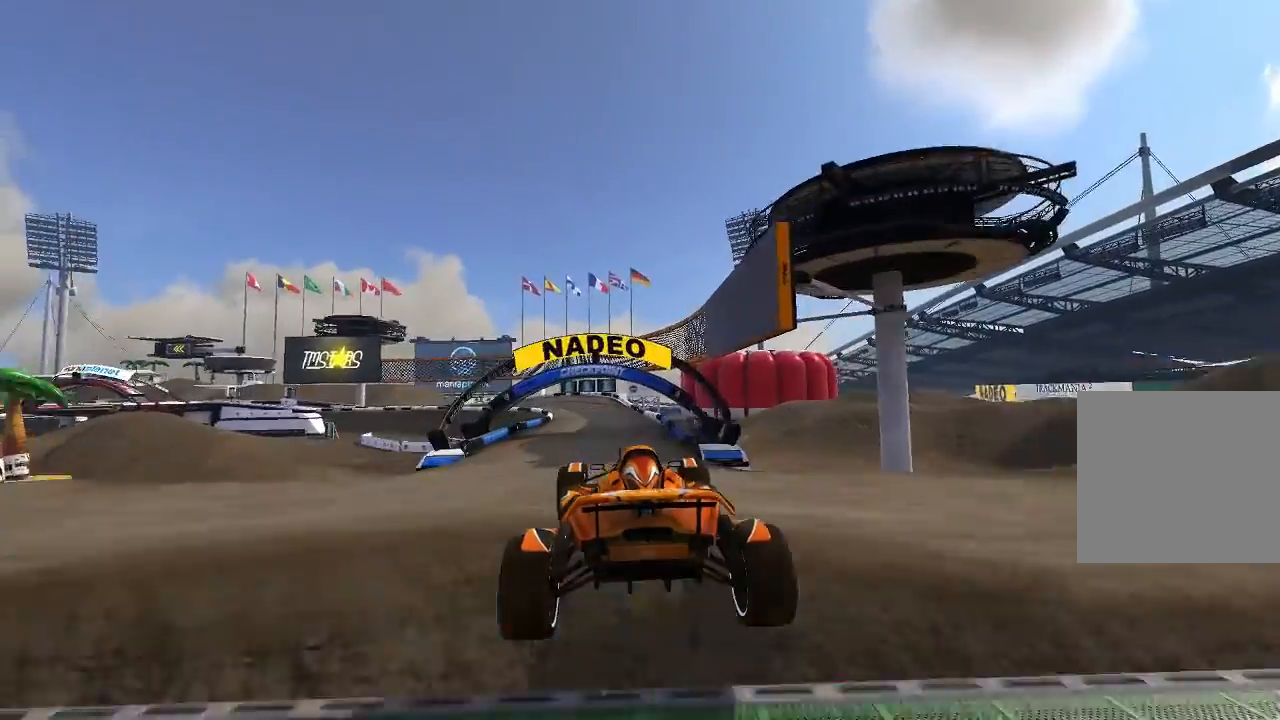
{"dt_ms": 500, "buttons": ["A"], "left_stick": "left", "events": [[340, "left_stick", "left"]]}
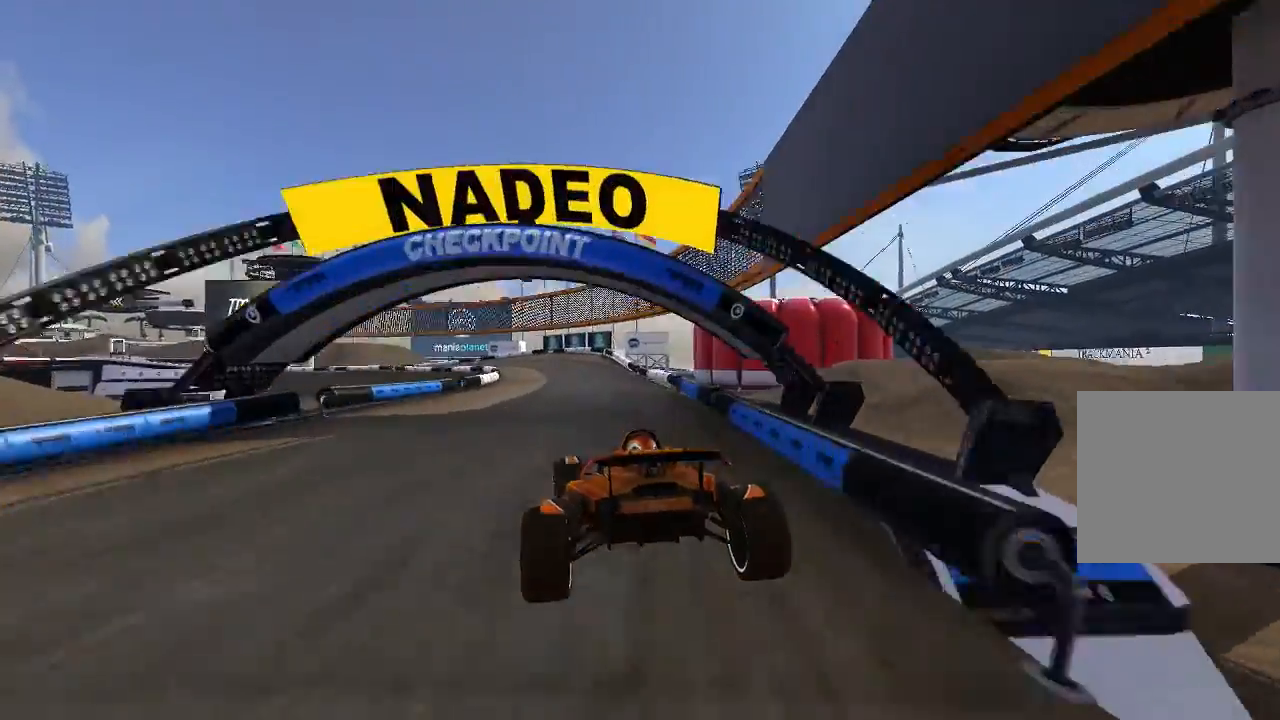
{"dt_ms": 500, "buttons": ["A"], "left_stick": "left", "events": [[220, "left_stick", "center"], [280, "left_stick", "up-left"], [420, "left_stick", "left"]]}
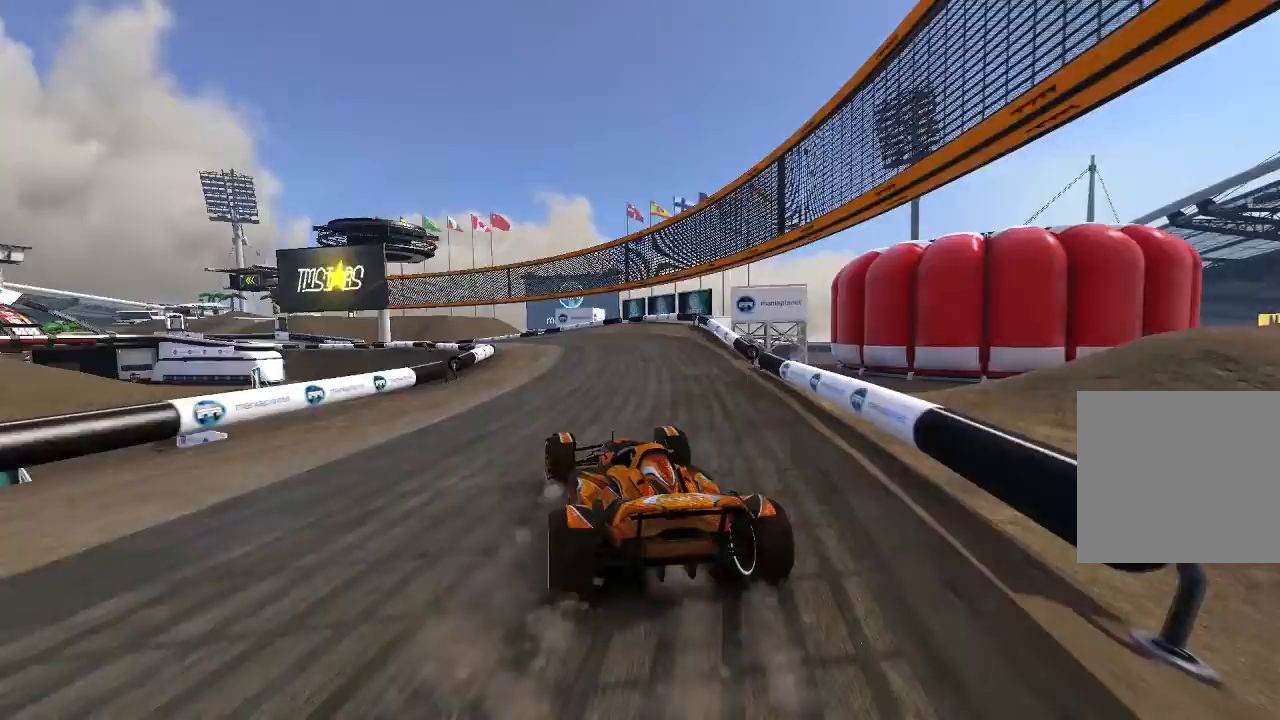
{"dt_ms": 500, "buttons": ["A"], "left_stick": "left", "events": [[20, "left_stick", "center"], [120, "left_stick", "up-left"], [220, "left_stick", "center"], [320, "left_stick", "left"]]}
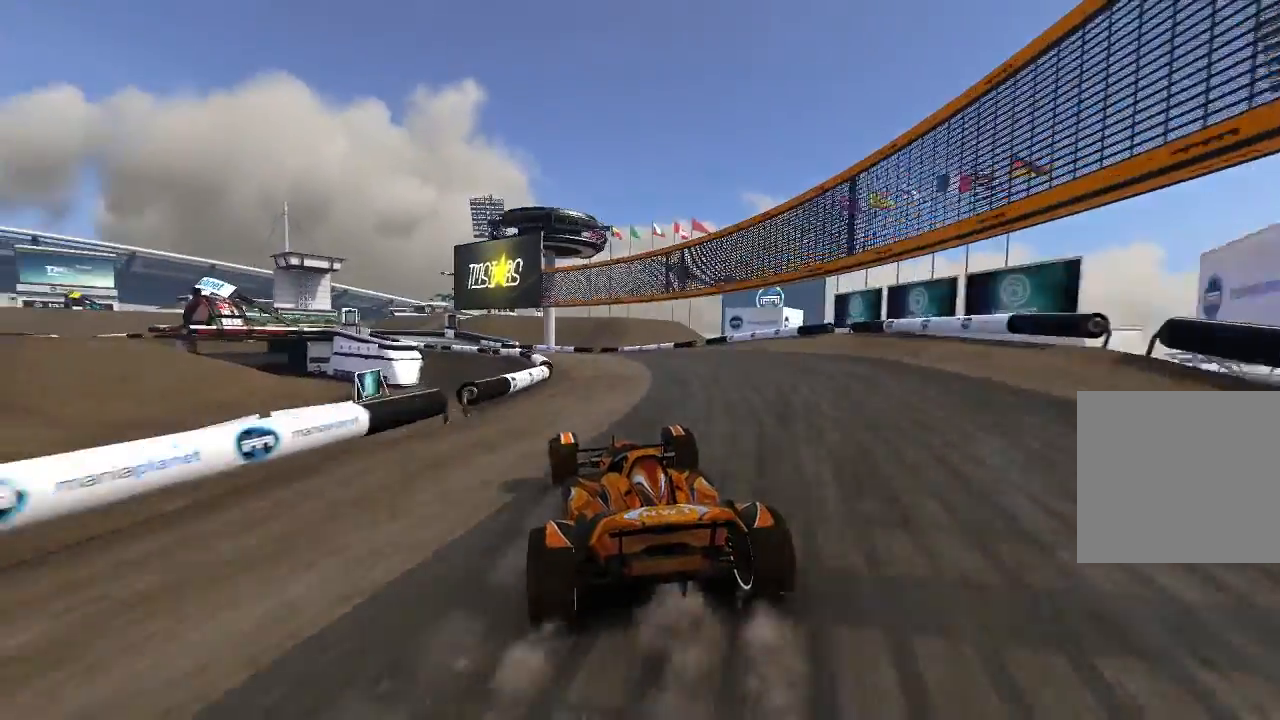
{"dt_ms": 500, "buttons": ["A"], "left_stick": "center", "events": [[20, "left_stick", "center"], [320, "left_stick", "up-left"], [440, "left_stick", "center"]]}
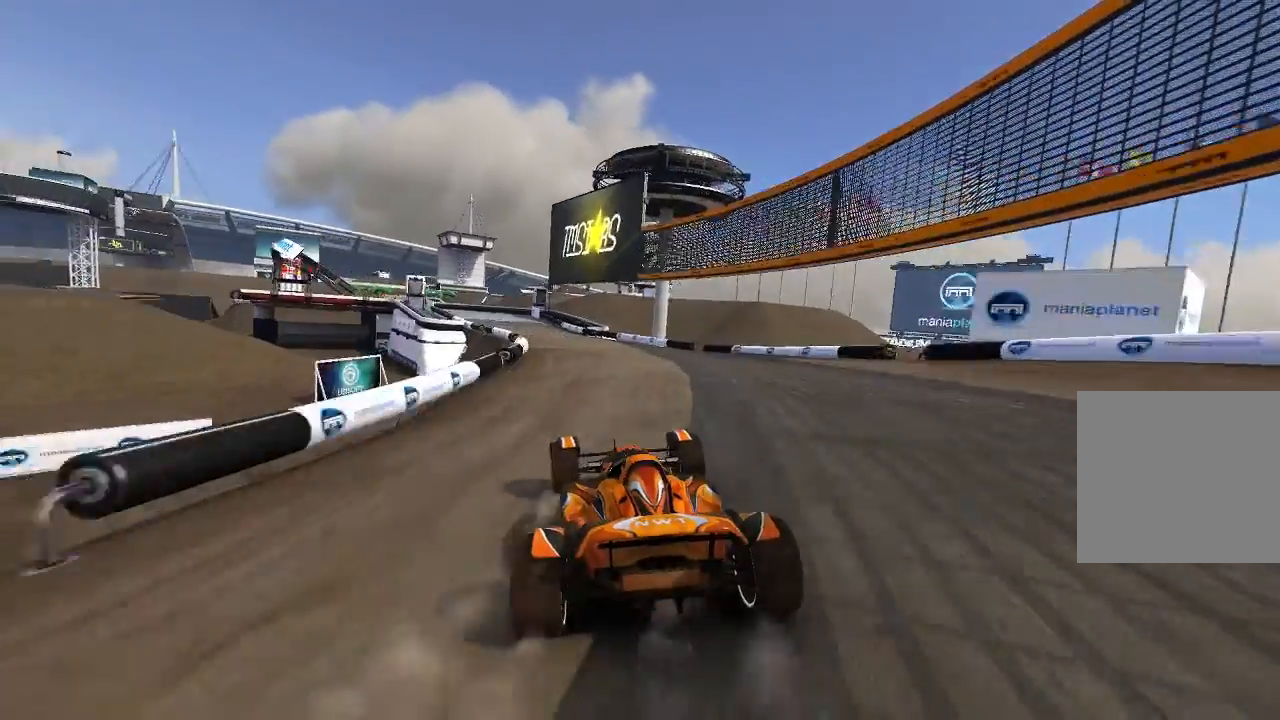
{"dt_ms": 500, "buttons": ["A"], "left_stick": "center", "events": [[40, "left_stick", "up-left"], [320, "left_stick", "center"]]}
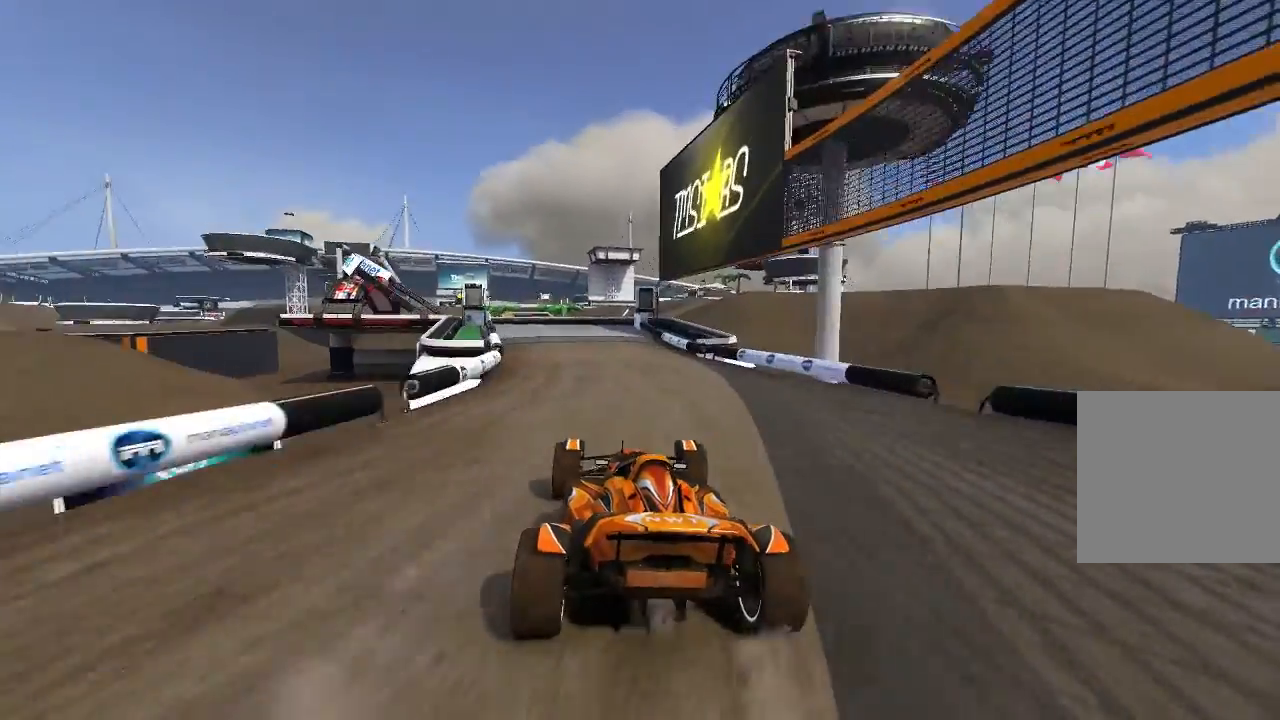
{"dt_ms": 500, "buttons": ["A"], "left_stick": "up-left", "events": [[80, "left_stick", "up-left"]]}
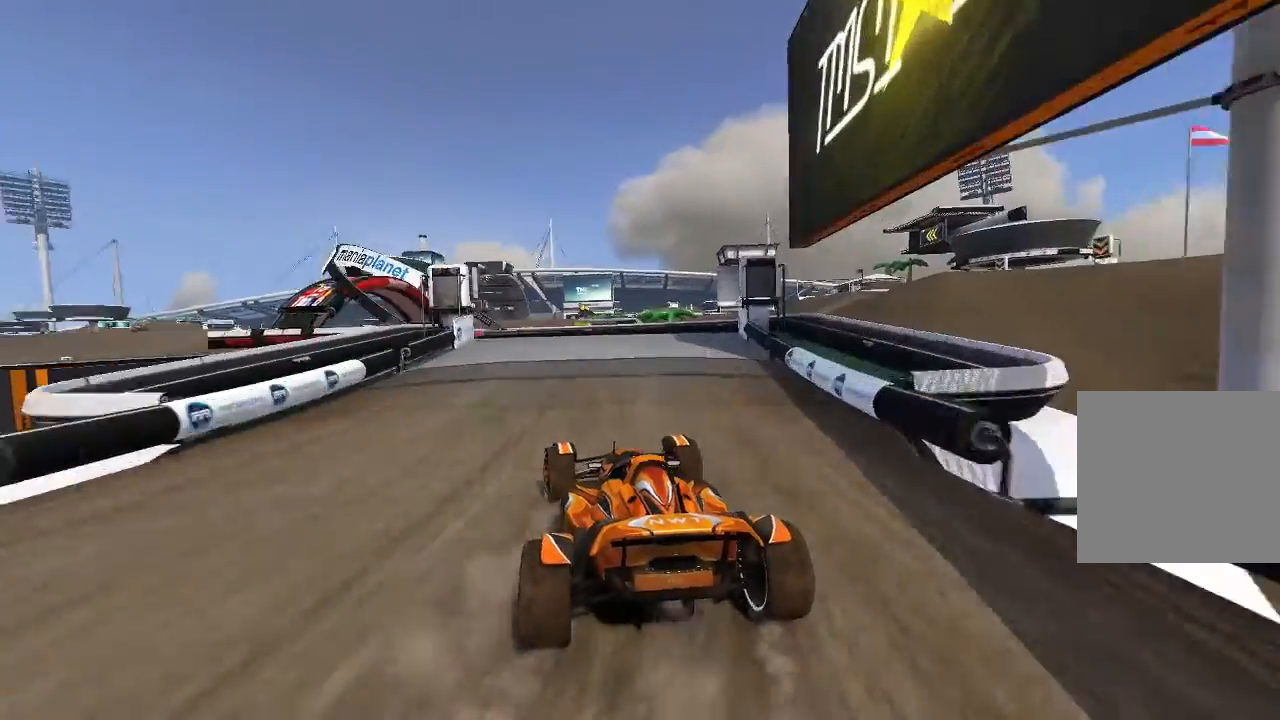
{"dt_ms": 500, "buttons": ["A"], "left_stick": "up-left", "events": [[140, "left_stick", "center"], [220, "left_stick", "up-left"]]}
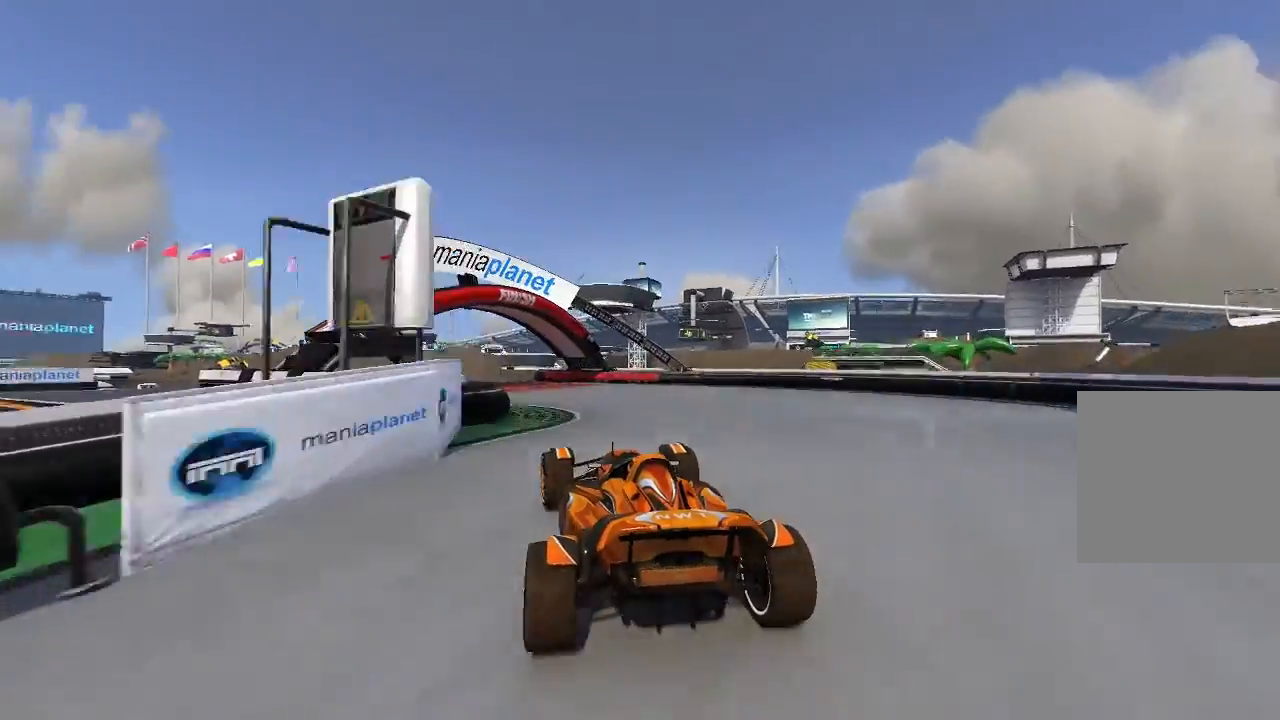
{"dt_ms": 500, "buttons": ["A"], "left_stick": "up-left", "events": []}
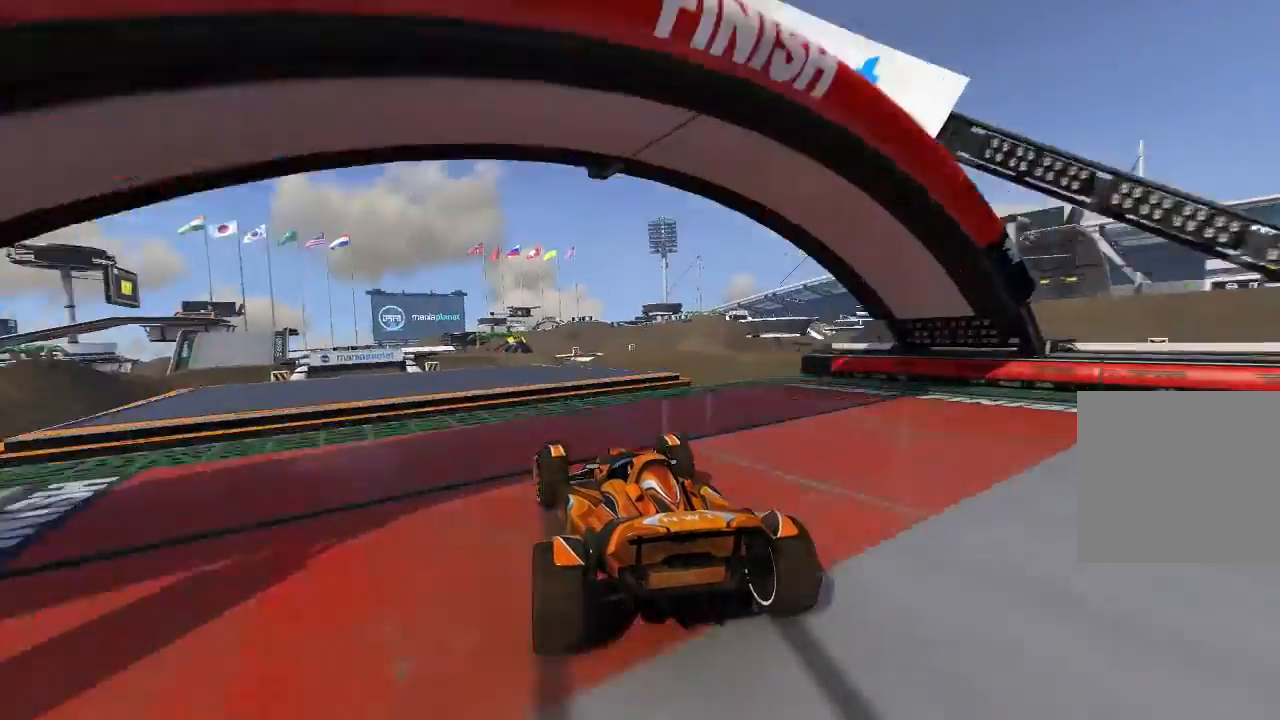
{"dt_ms": 500, "buttons": ["A"], "left_stick": "left", "events": [[120, "left_stick", "center"], [440, "left_stick", "left"]]}
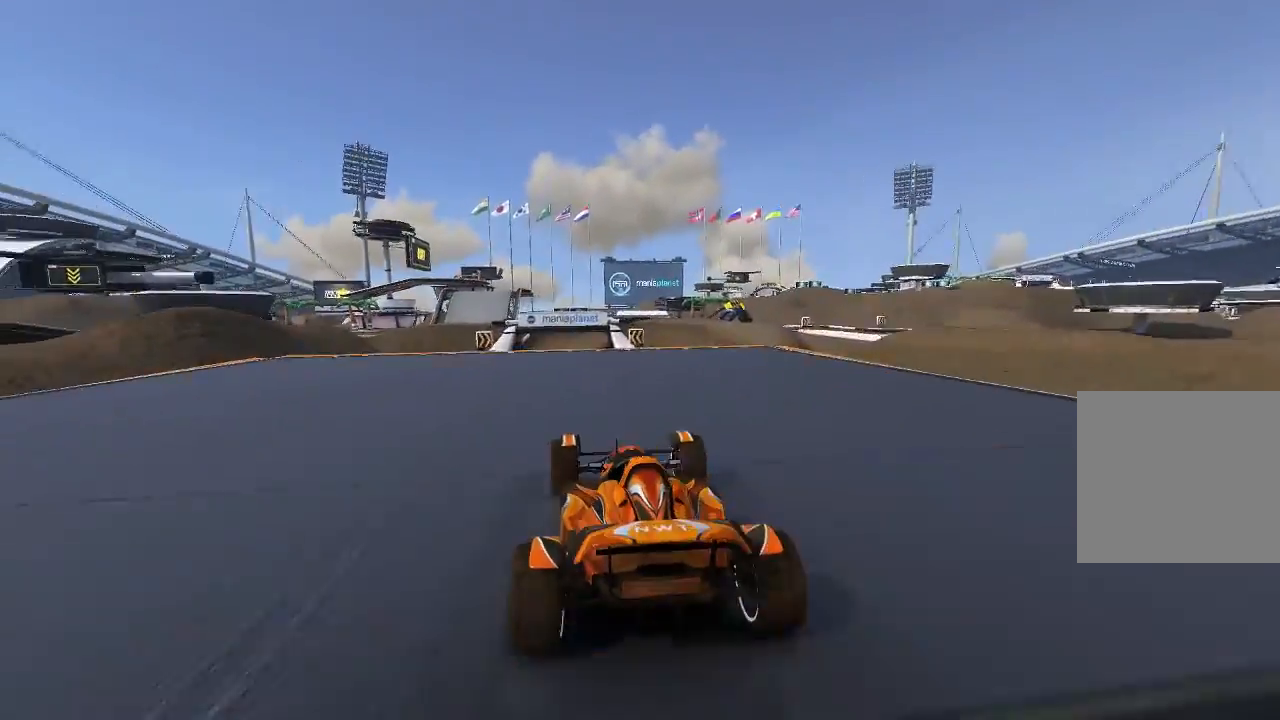
{"dt_ms": 500, "buttons": ["A"], "left_stick": "center", "events": [[140, "left_stick", "center"], [320, "left_stick", "right"], [440, "left_stick", "center"]]}
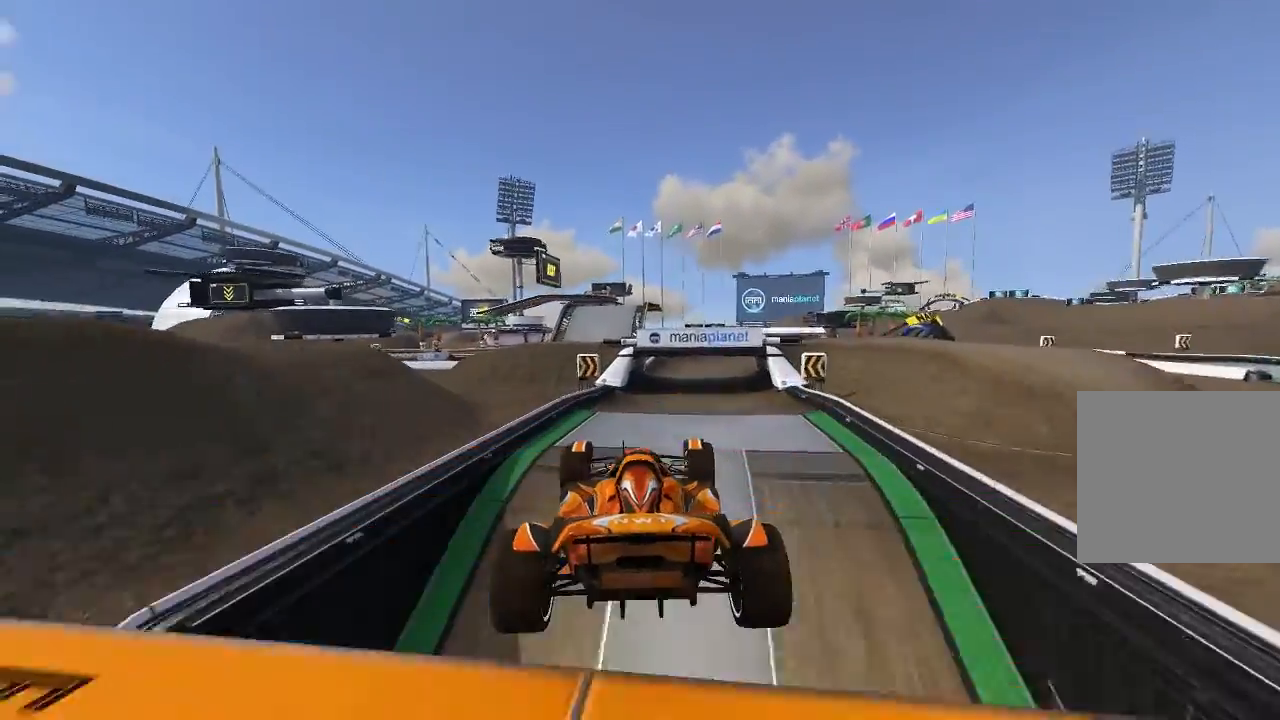
{"dt_ms": 500, "buttons": ["A"], "left_stick": "center", "events": []}
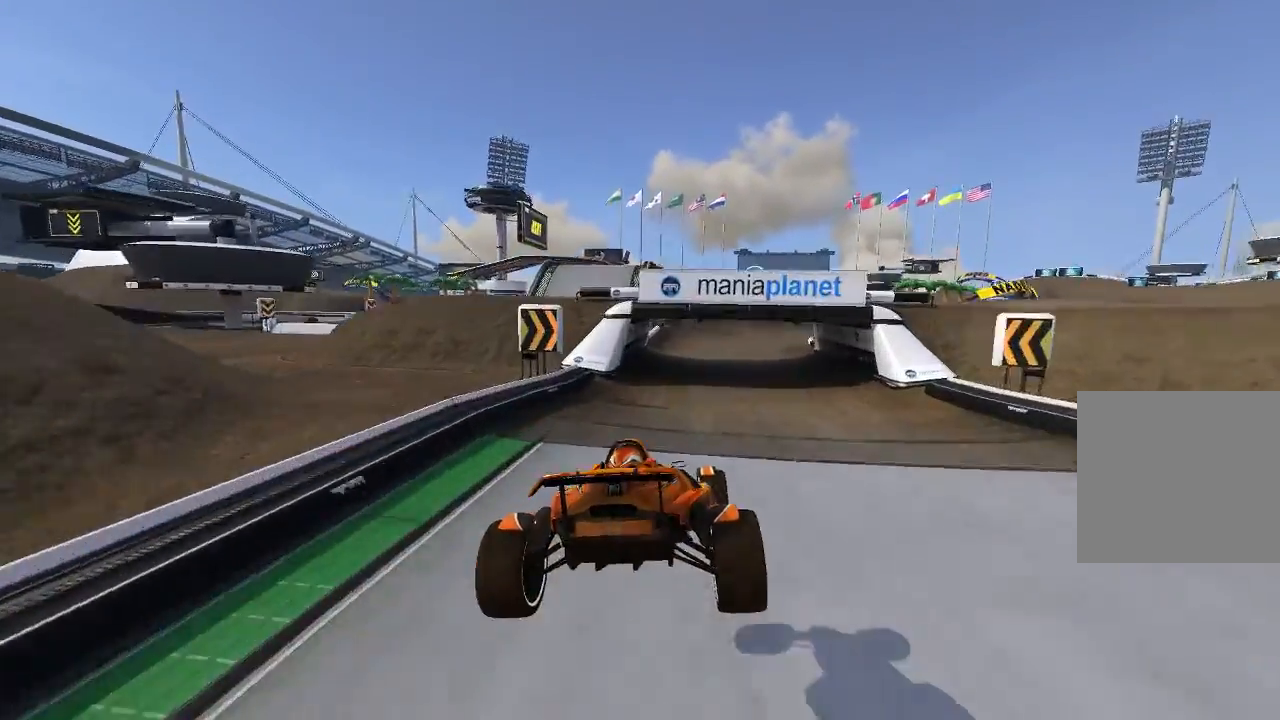
{"dt_ms": 500, "buttons": ["A"], "left_stick": "right", "events": [[140, "left_stick", "right"], [320, "left_stick", "center"], [380, "left_stick", "right"]]}
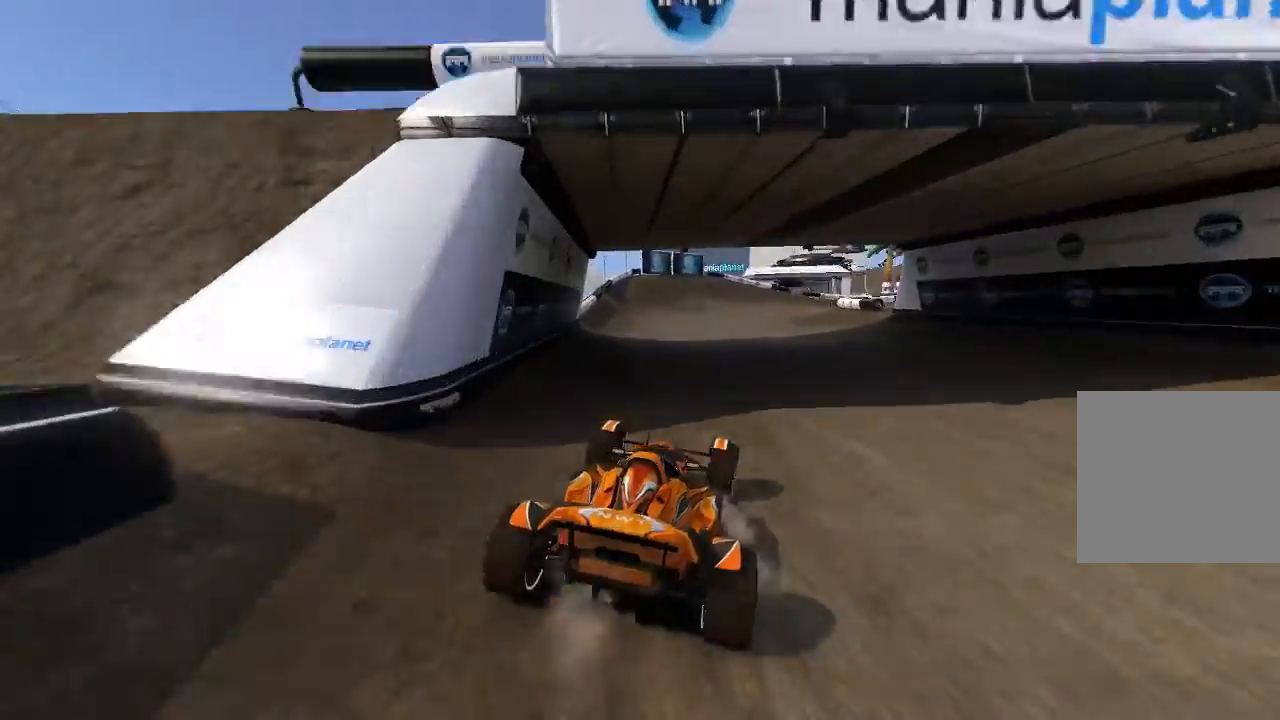
{"dt_ms": 500, "buttons": ["A"], "left_stick": "right", "events": [[320, "left_stick", "center"], [380, "left_stick", "right"]]}
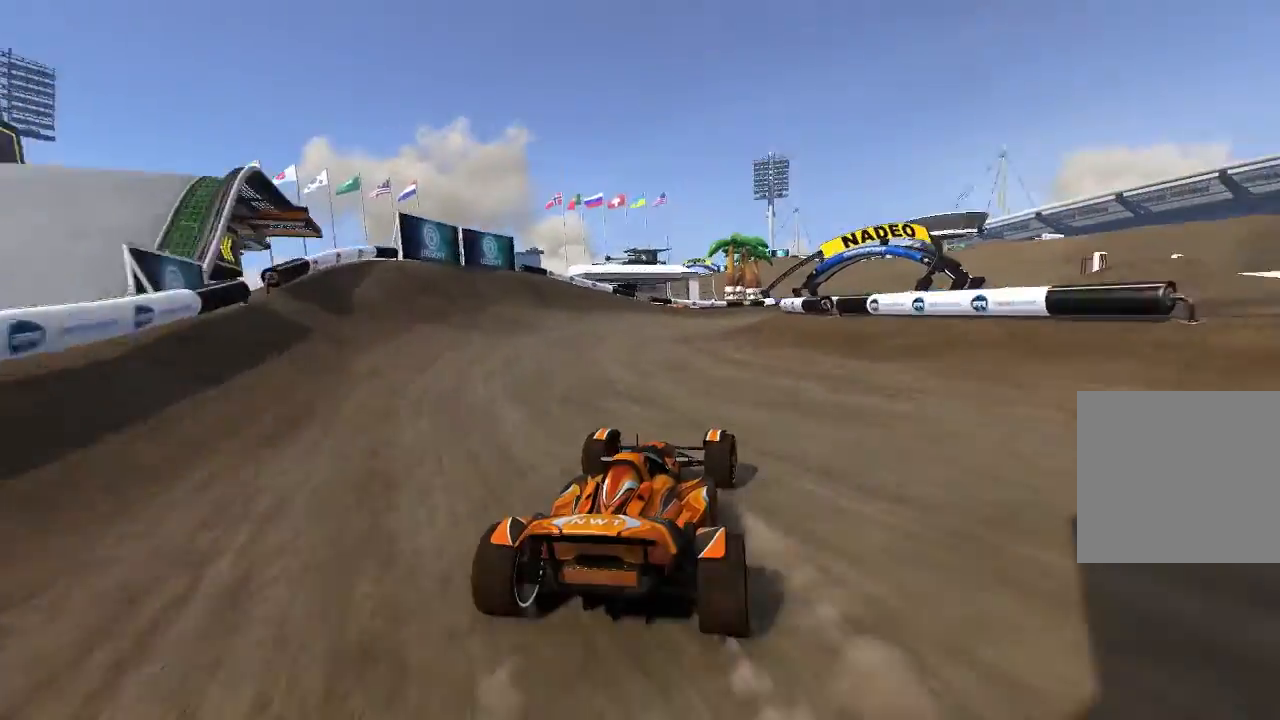
{"dt_ms": 500, "buttons": ["A"], "left_stick": "right", "events": [[20, "left_stick", "up-right"], [120, "left_stick", "center"], [220, "left_stick", "right"]]}
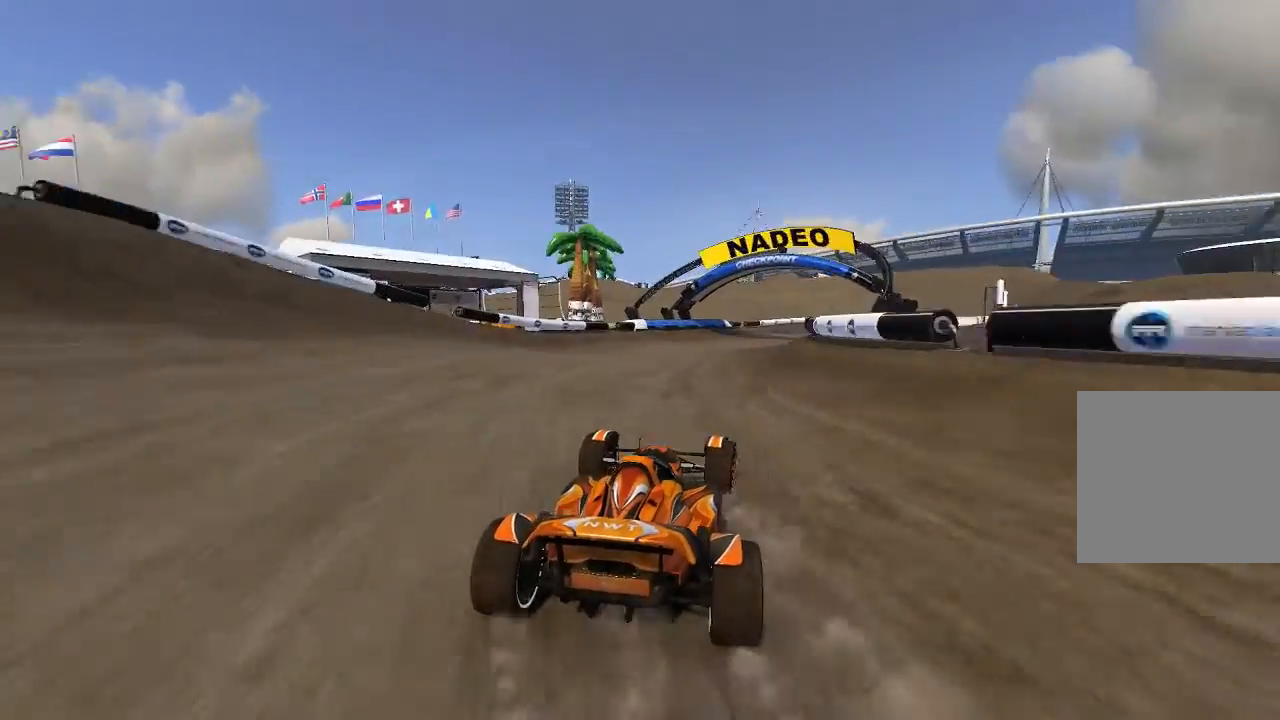
{"dt_ms": 500, "buttons": ["A"], "left_stick": "center", "events": [[420, "left_stick", "center"]]}
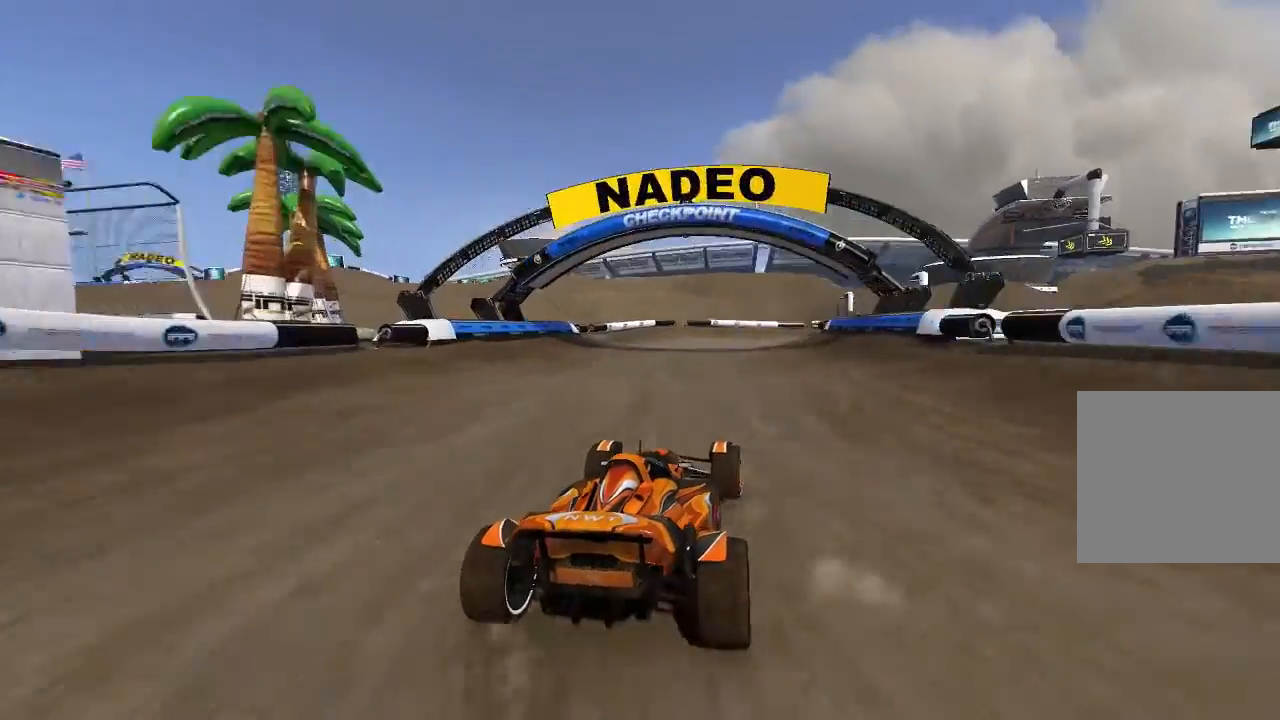
{"dt_ms": 500, "buttons": ["A"], "left_stick": "right", "events": [[20, "left_stick", "up-right"], [420, "left_stick", "right"]]}
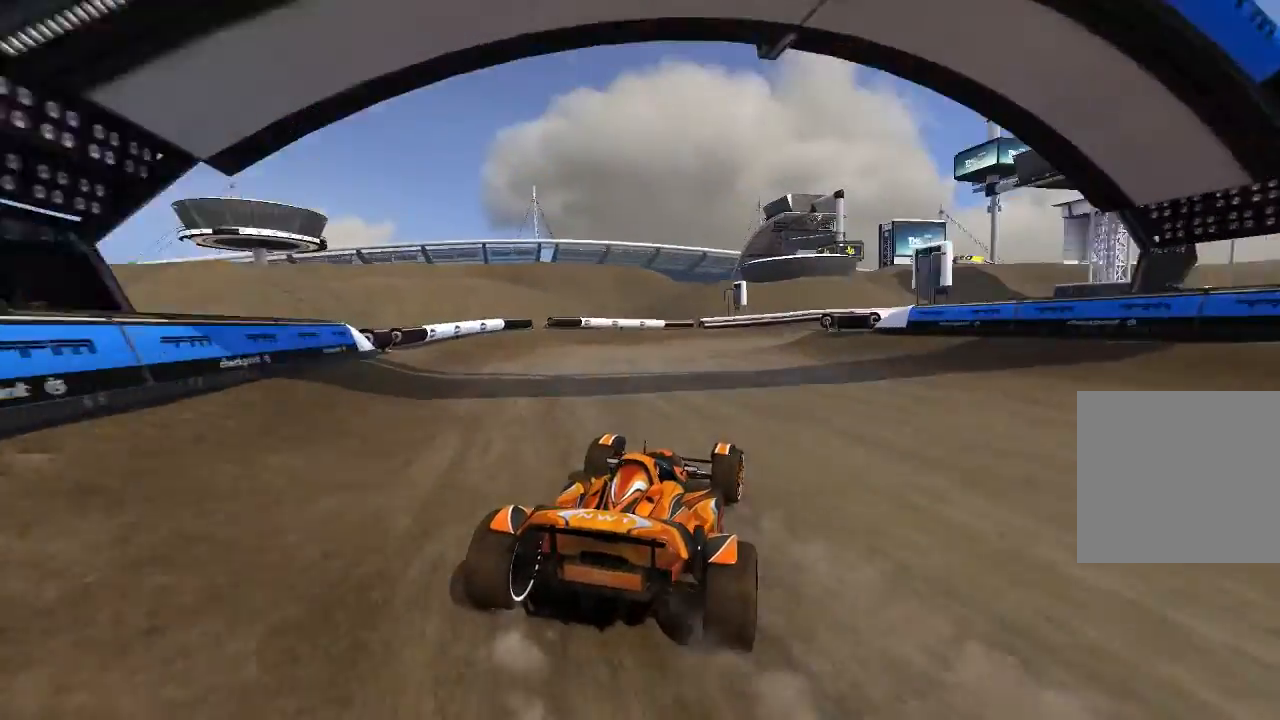
{"dt_ms": 500, "buttons": ["A"], "left_stick": "center", "events": [[40, "left_stick", "up-right"], [180, "left_stick", "center"], [320, "left_stick", "up-right"], [440, "left_stick", "center"]]}
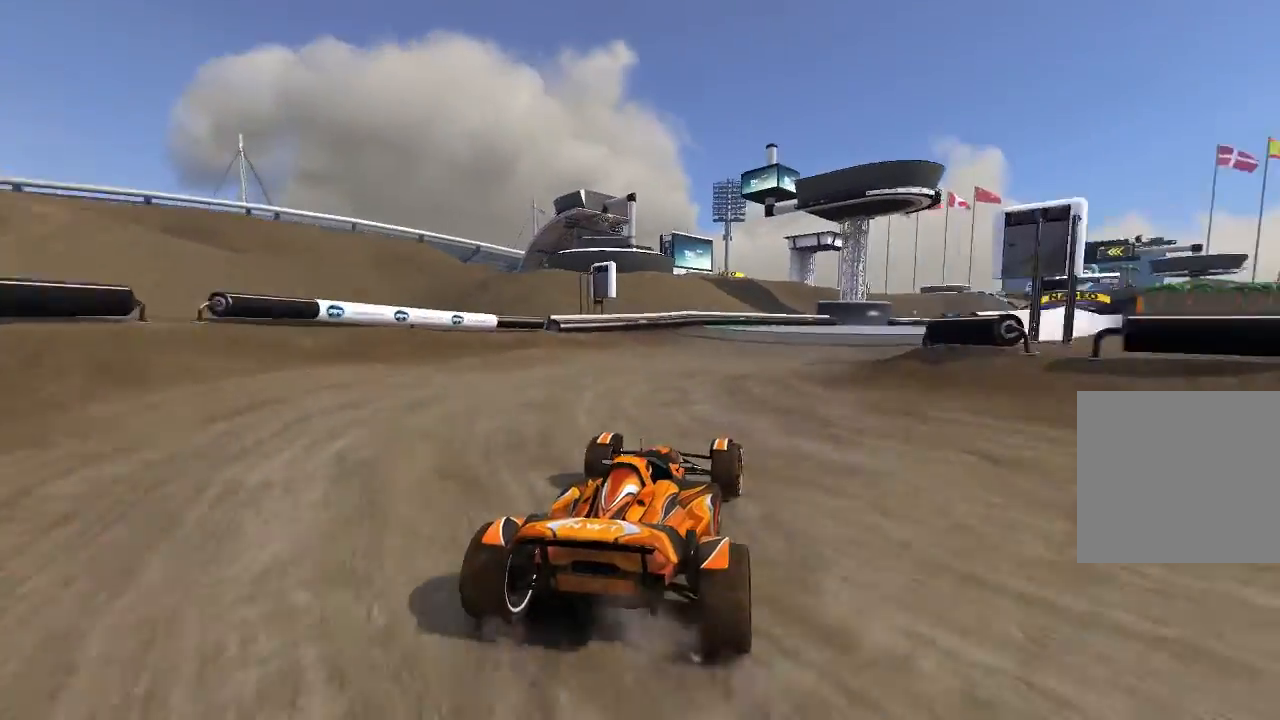
{"dt_ms": 500, "buttons": ["A"], "left_stick": "up-right", "events": [[80, "left_stick", "up-right"], [220, "left_stick", "center"], [420, "left_stick", "up-right"]]}
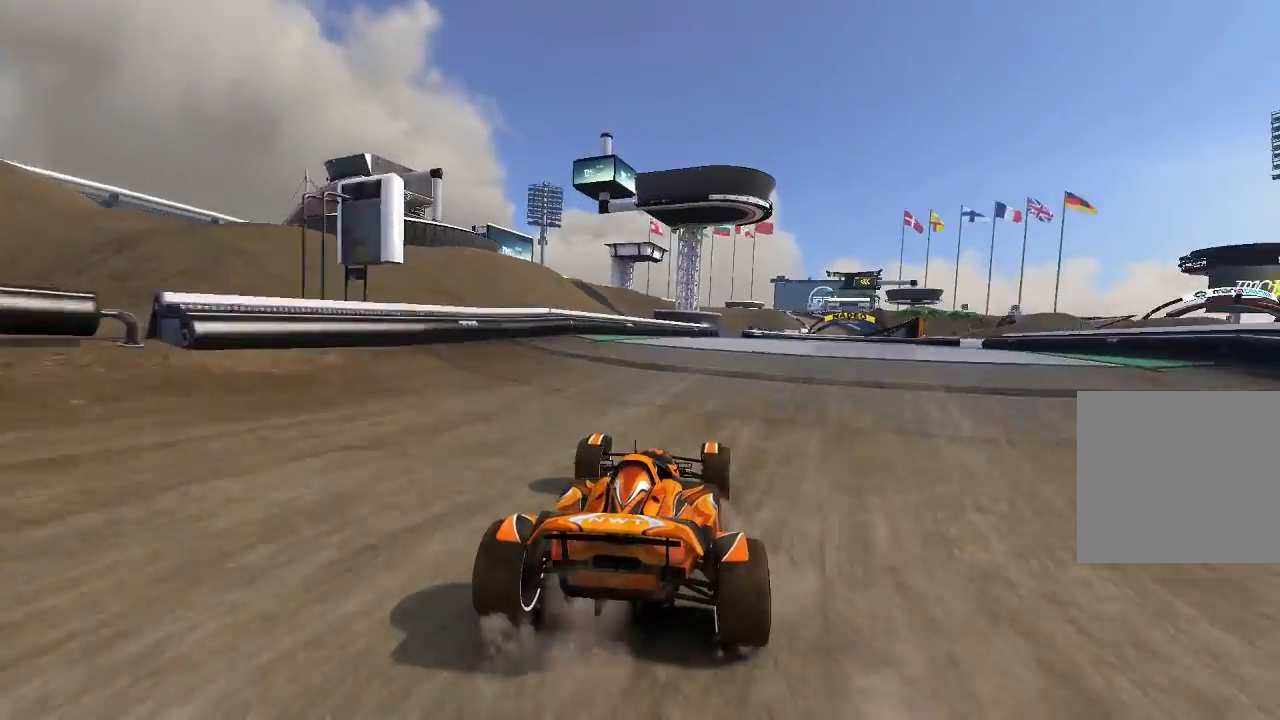
{"dt_ms": 1000, "buttons": ["A"], "left_stick": "left"}
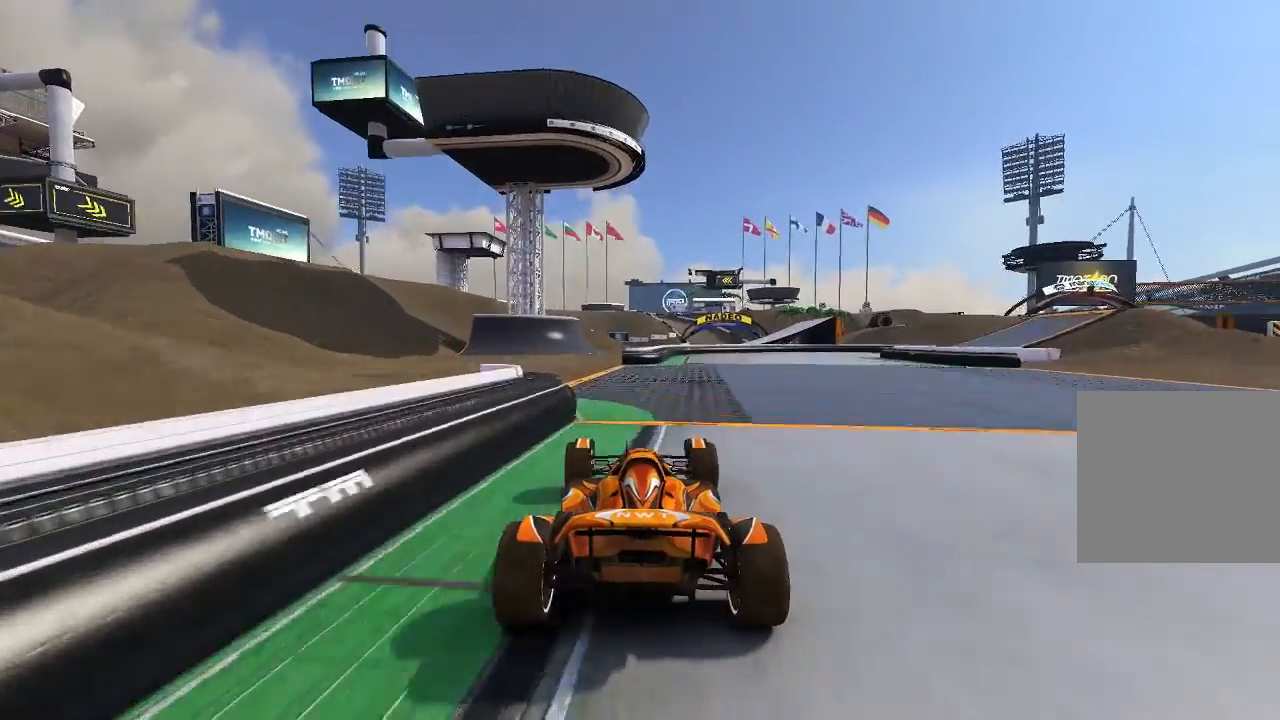
{"dt_ms": 500, "buttons": ["A"], "left_stick": "right", "events": [[80, "left_stick", "center"], [340, "left_stick", "right"]]}
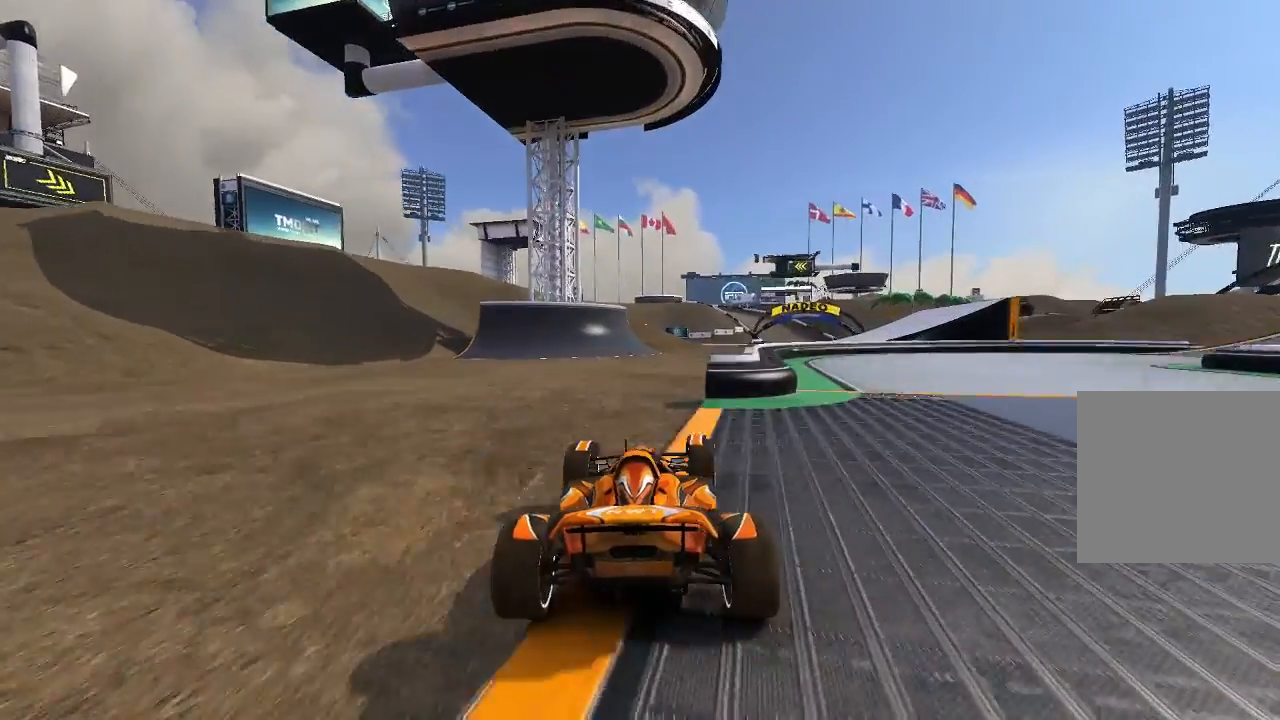
{"dt_ms": 500, "buttons": ["A"], "left_stick": "center", "events": [[20, "left_stick", "up-right"], [120, "left_stick", "center"]]}
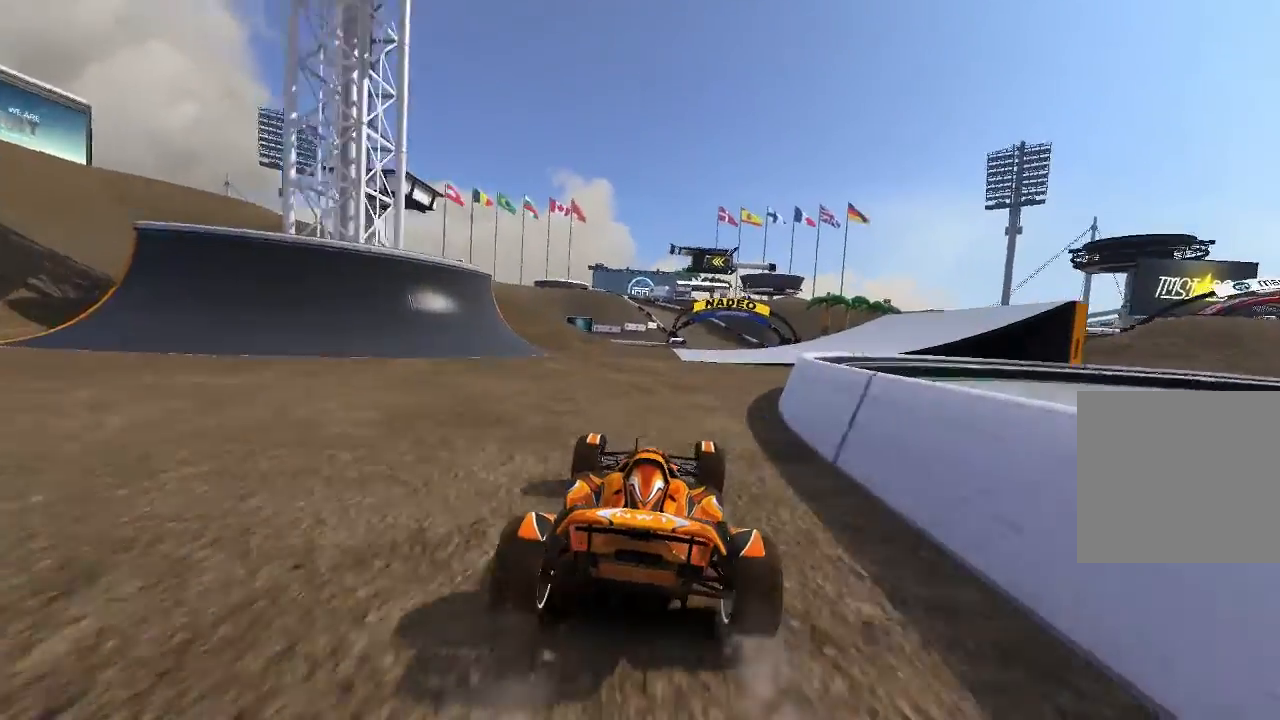
{"dt_ms": 500, "buttons": ["A"], "left_stick": "center", "events": []}
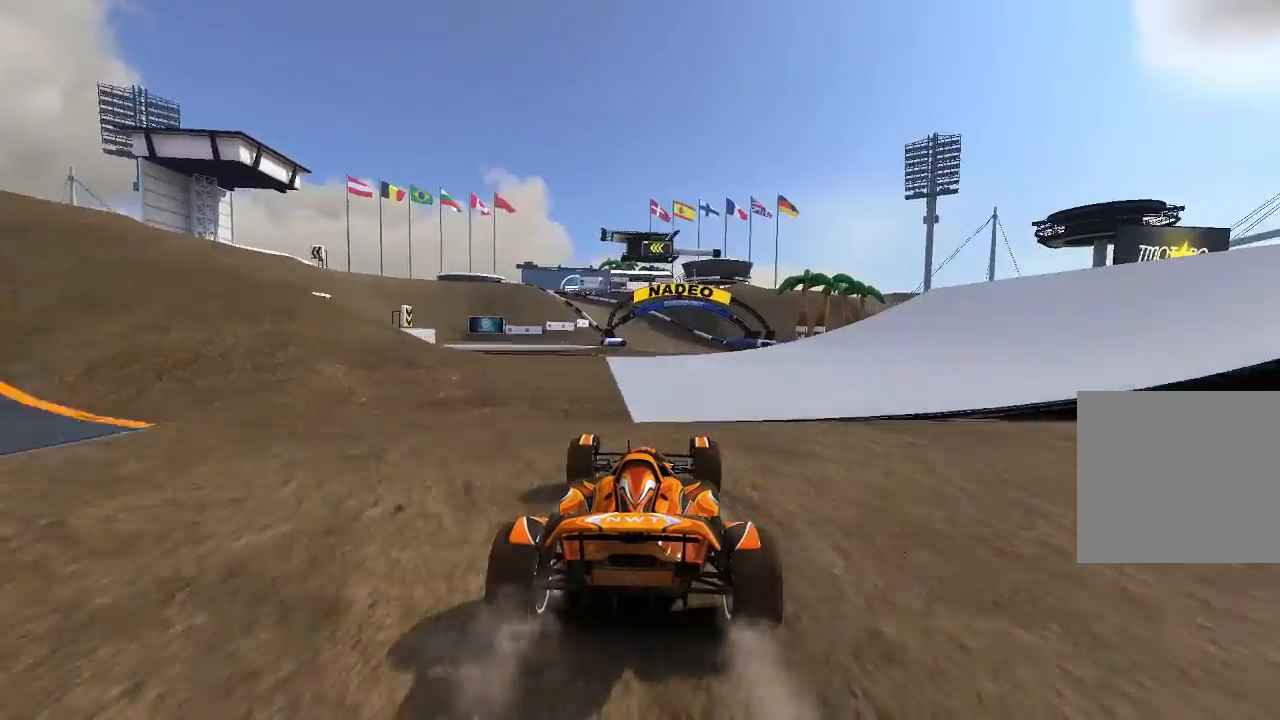
{"dt_ms": 500, "buttons": ["A"], "left_stick": "center", "events": [[180, "left_stick", "right"], [320, "left_stick", "up-right"], [420, "left_stick", "center"]]}
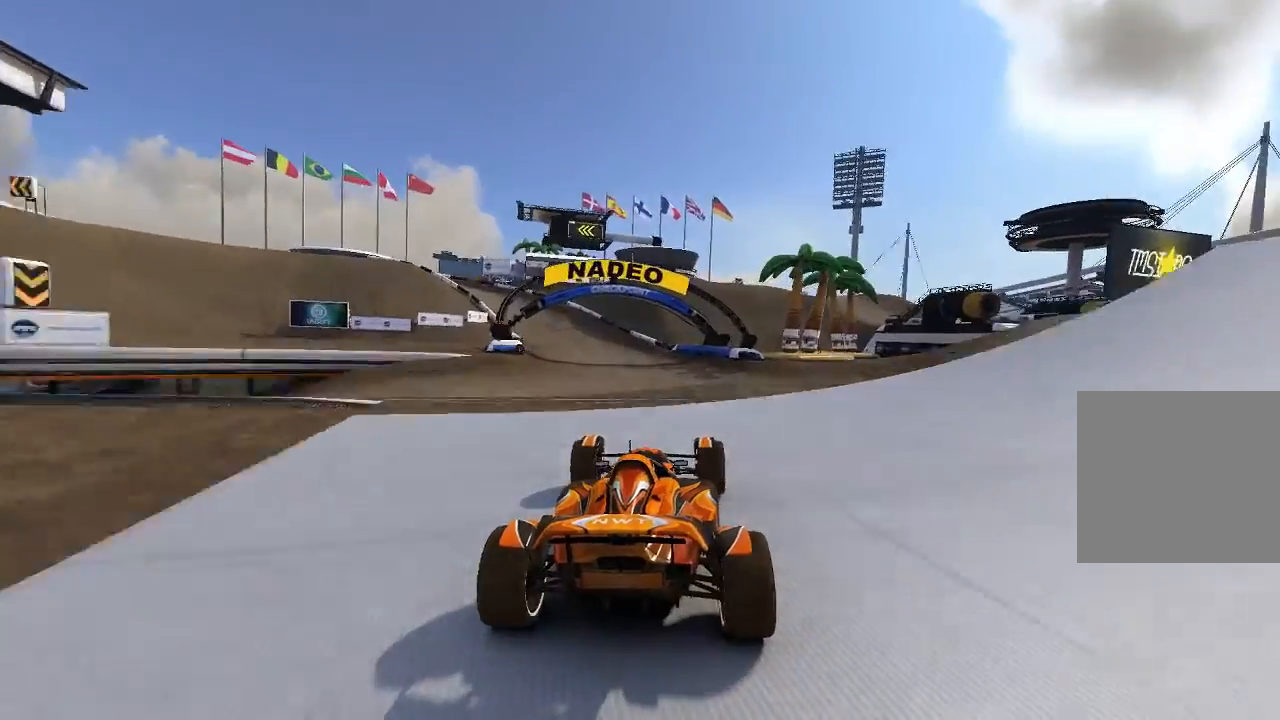
{"dt_ms": 500, "buttons": ["A"], "left_stick": "left", "events": [[40, "left_stick", "left"]]}
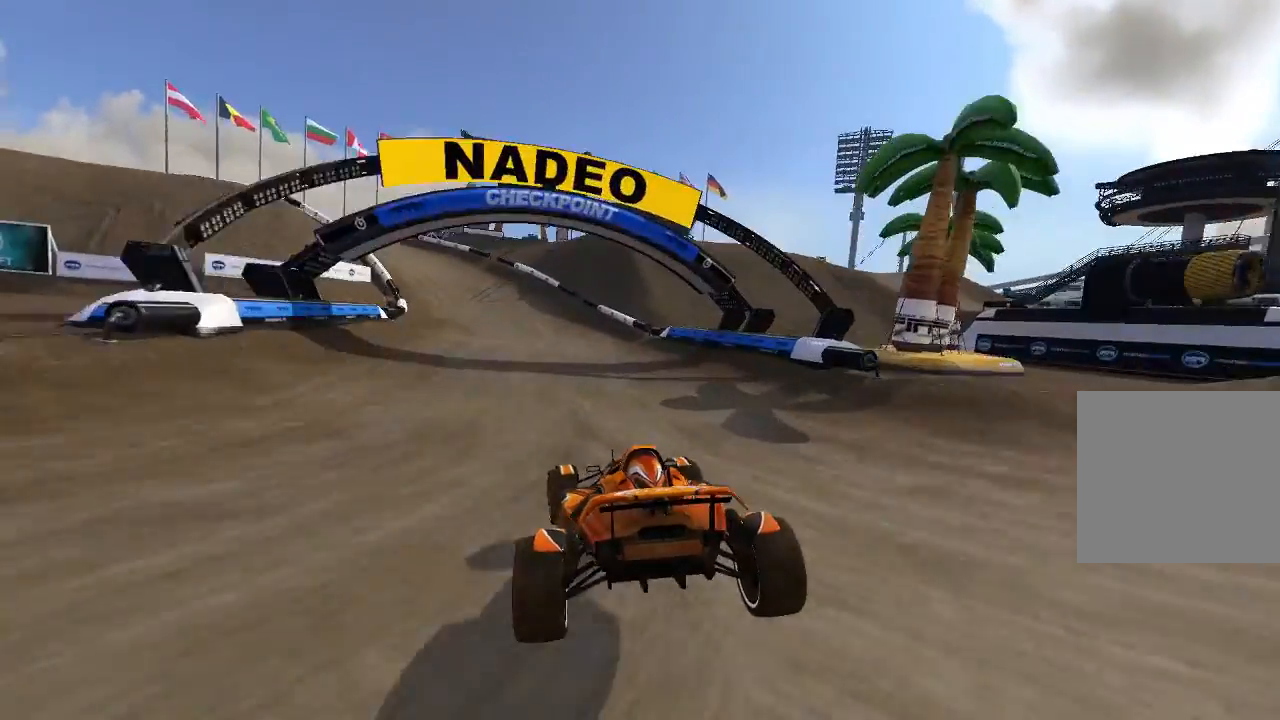
{"dt_ms": 500, "buttons": ["A"], "left_stick": "left", "events": [[80, "left_stick", "center"], [140, "left_stick", "left"]]}
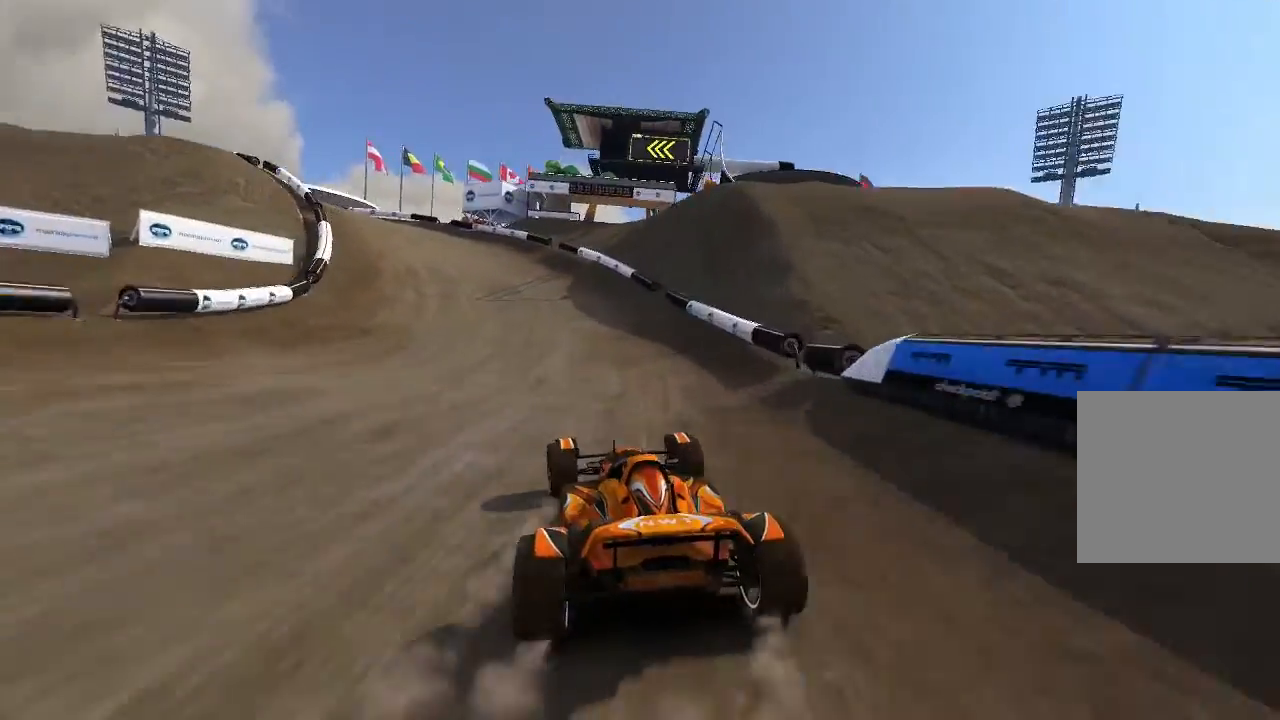
{"dt_ms": 500, "buttons": ["A"], "left_stick": "left", "events": []}
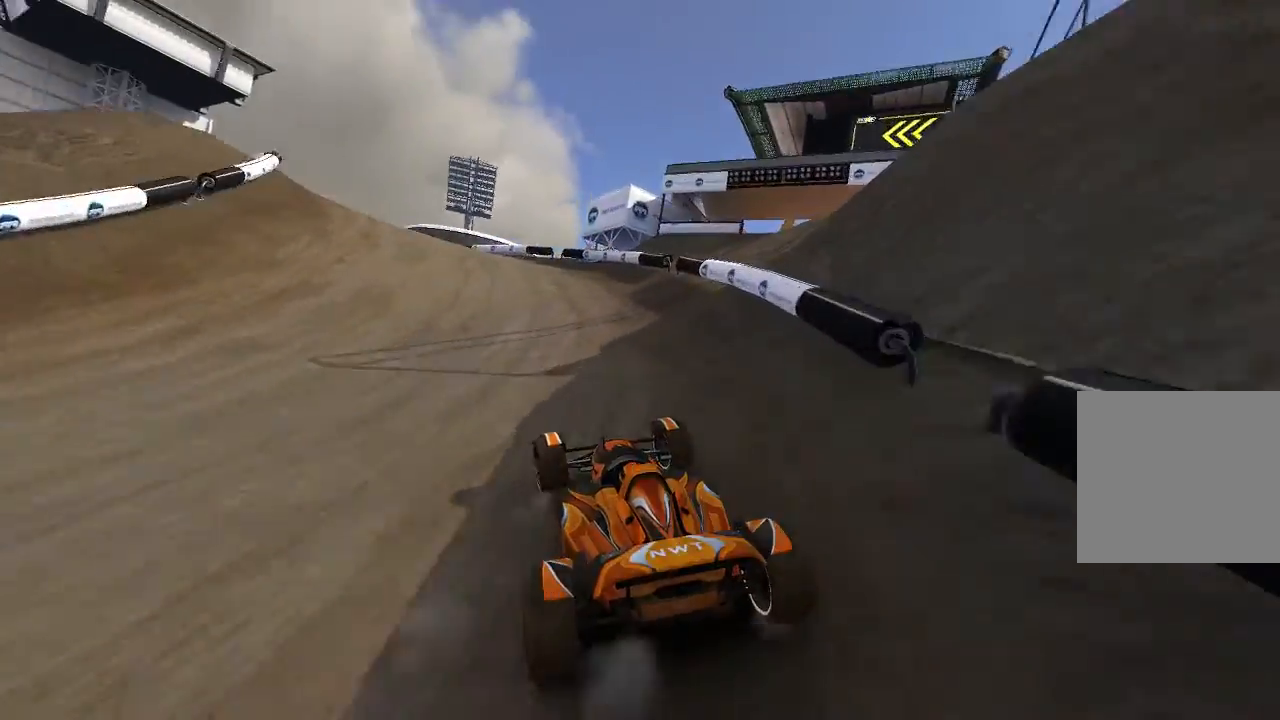
{"dt_ms": 500, "buttons": ["A"], "left_stick": "left", "events": [[320, "left_stick", "center"], [420, "left_stick", "up-left"], [480, "left_stick", "left"]]}
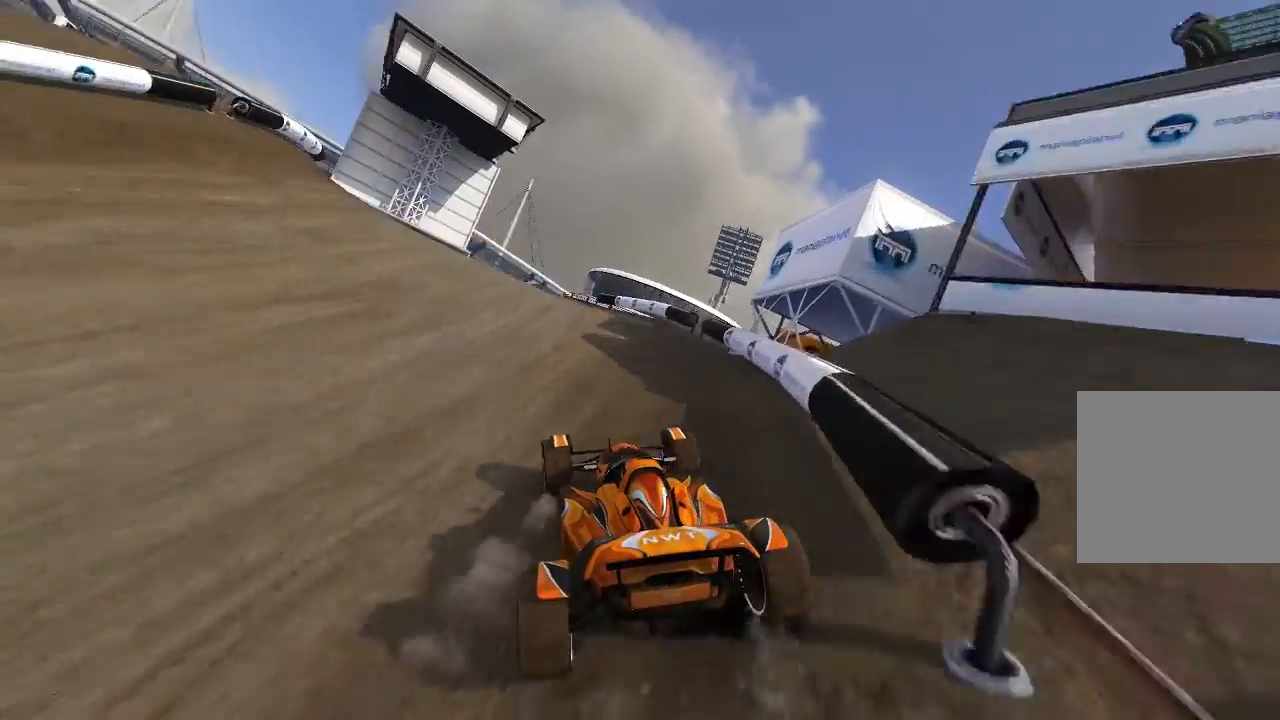
{"dt_ms": 500, "buttons": ["A"], "left_stick": "up-left", "events": [[80, "left_stick", "center"], [180, "left_stick", "up-left"], [340, "left_stick", "center"], [440, "left_stick", "up-left"]]}